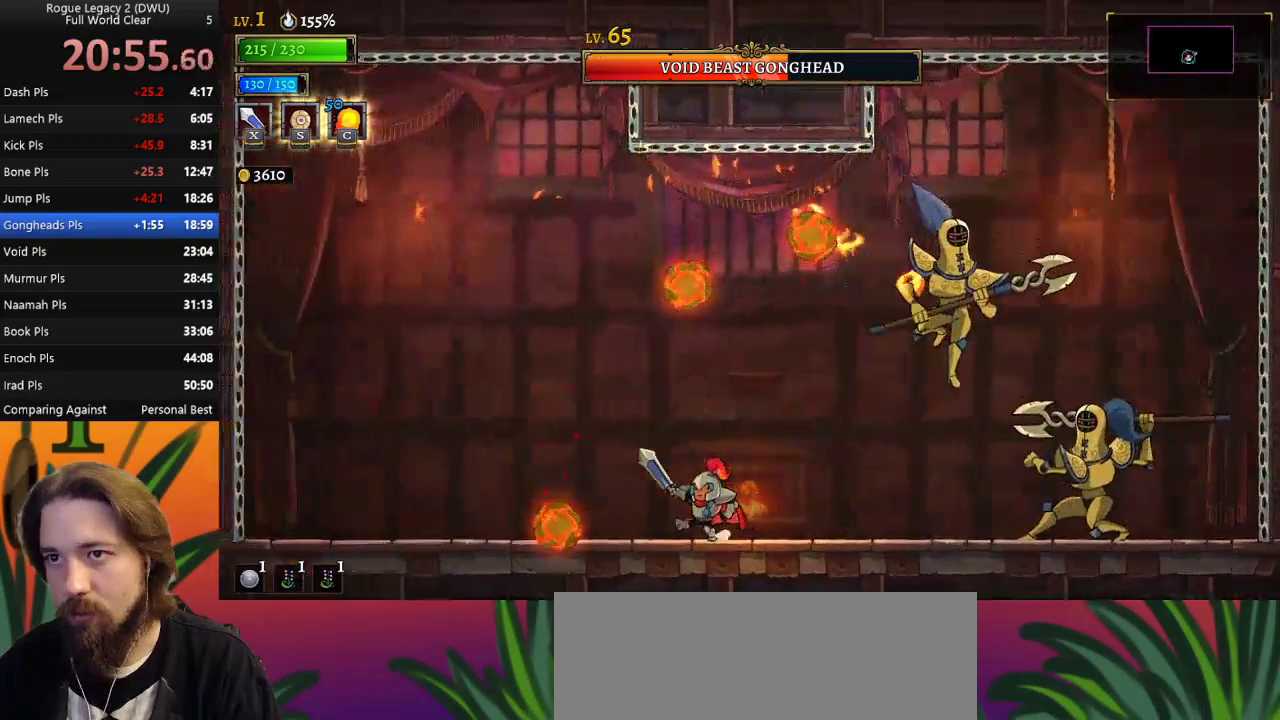
Gameplay with keyboard; each line is a JSON object with the keys held at the frame after it. "events" lists presses ("down") and releases ("up") of "a", "c", "d", "down", "left", "right", "s", "up", "x" and "z" between this image and that frame as [ms after this image, input, new state], when the widget could be followed in between. No other keys are recorded. Mouse input is not recorded.
{"keys": ["left"], "events": [[317, "left", "up"], [317, "right", "down"], [367, "c", "down"], [417, "c", "up"], [417, "right", "up"], [450, "left", "down"]]}
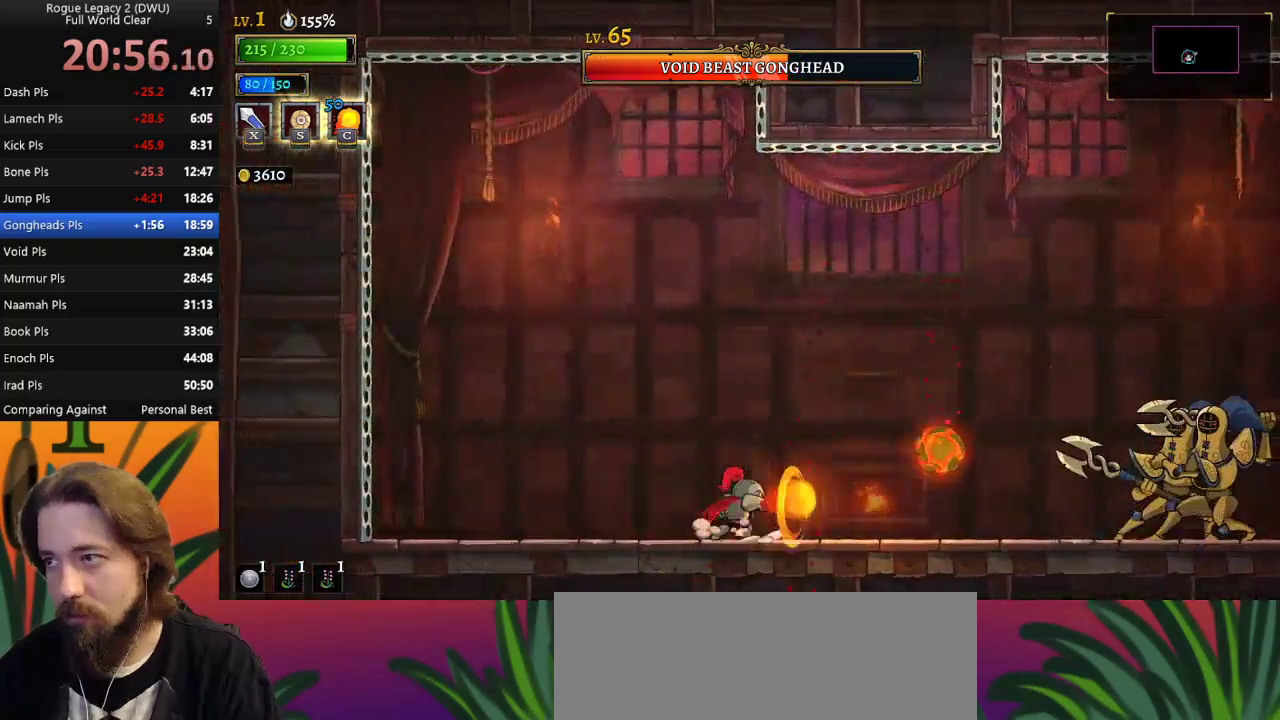
{"keys": ["right", "z"], "events": [[50, "z", "down"], [233, "left", "up"], [283, "right", "down"]]}
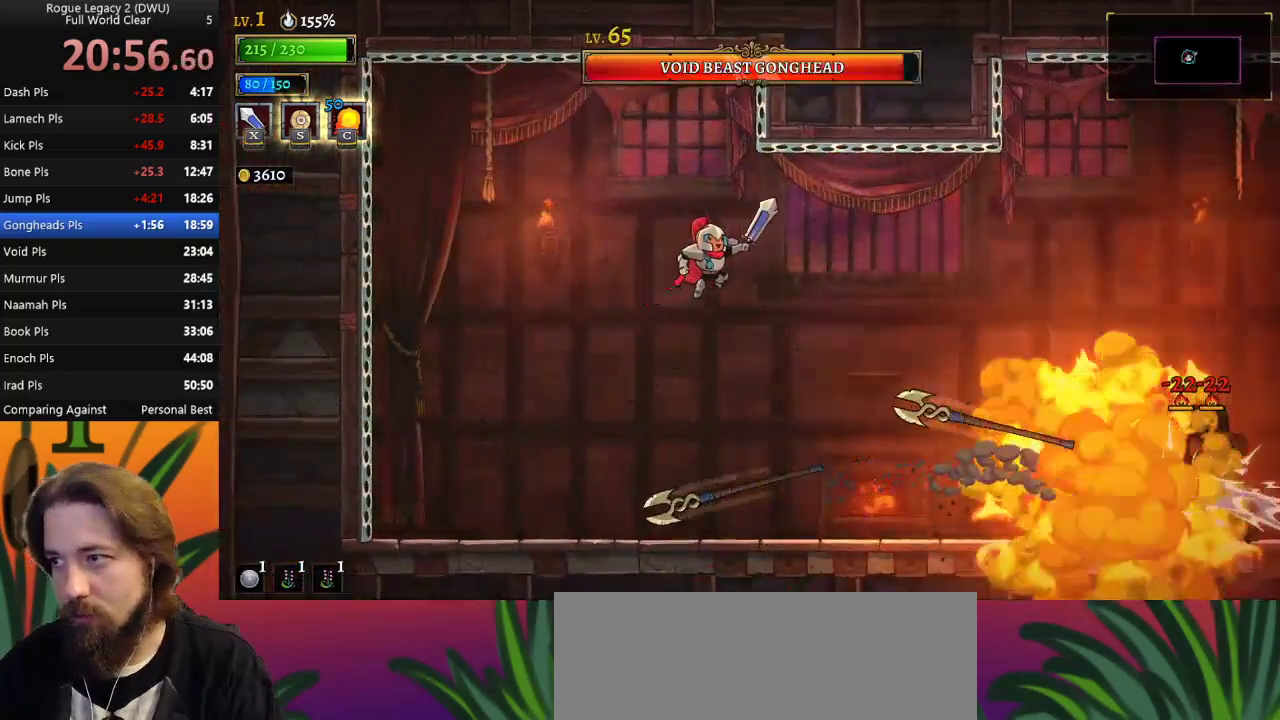
{"keys": [], "events": [[117, "d", "down"], [217, "z", "up"], [250, "d", "up"], [300, "right", "up"]]}
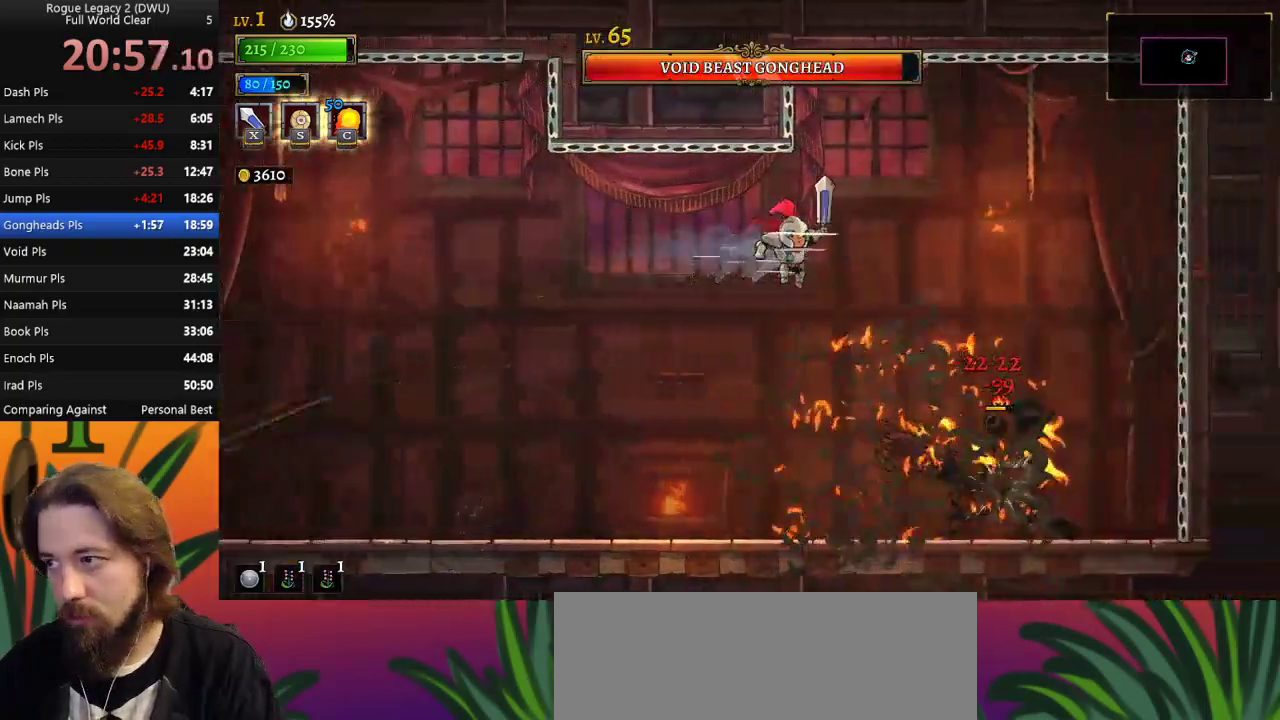
{"keys": [], "events": [[217, "right", "down"], [217, "x", "down"], [317, "x", "up"], [367, "right", "up"]]}
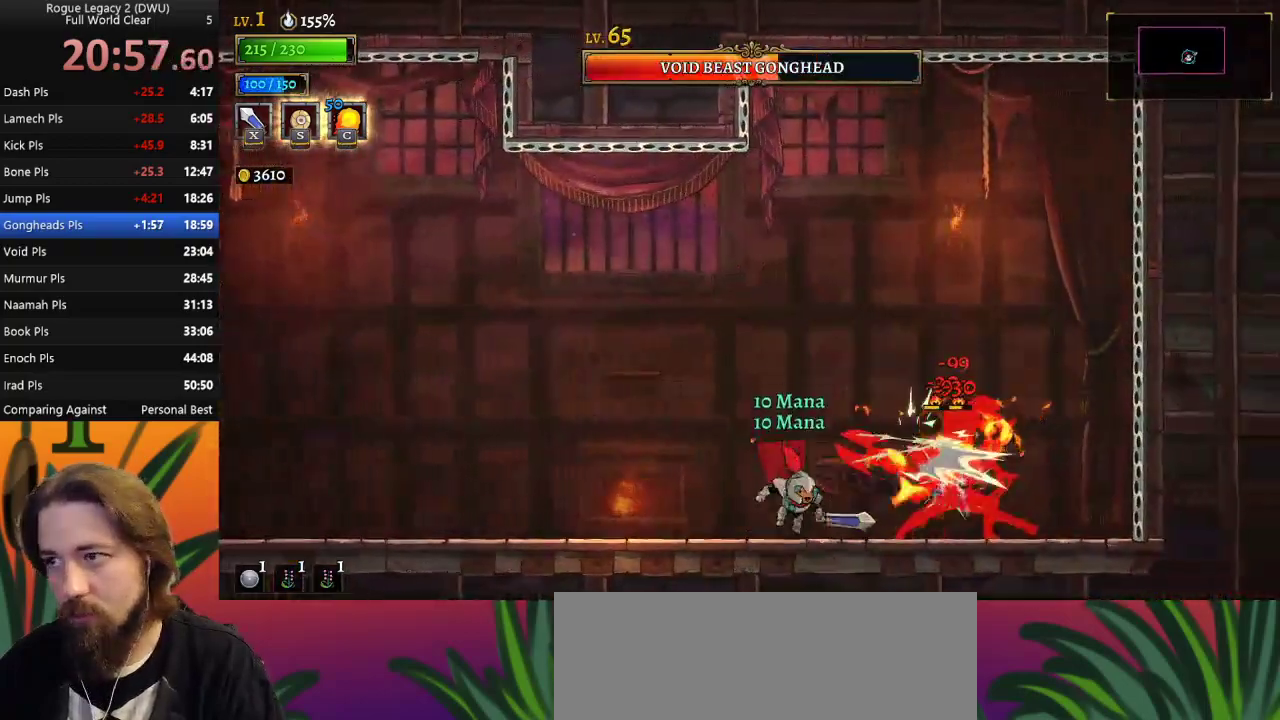
{"keys": [], "events": [[233, "x", "down"], [333, "x", "up"]]}
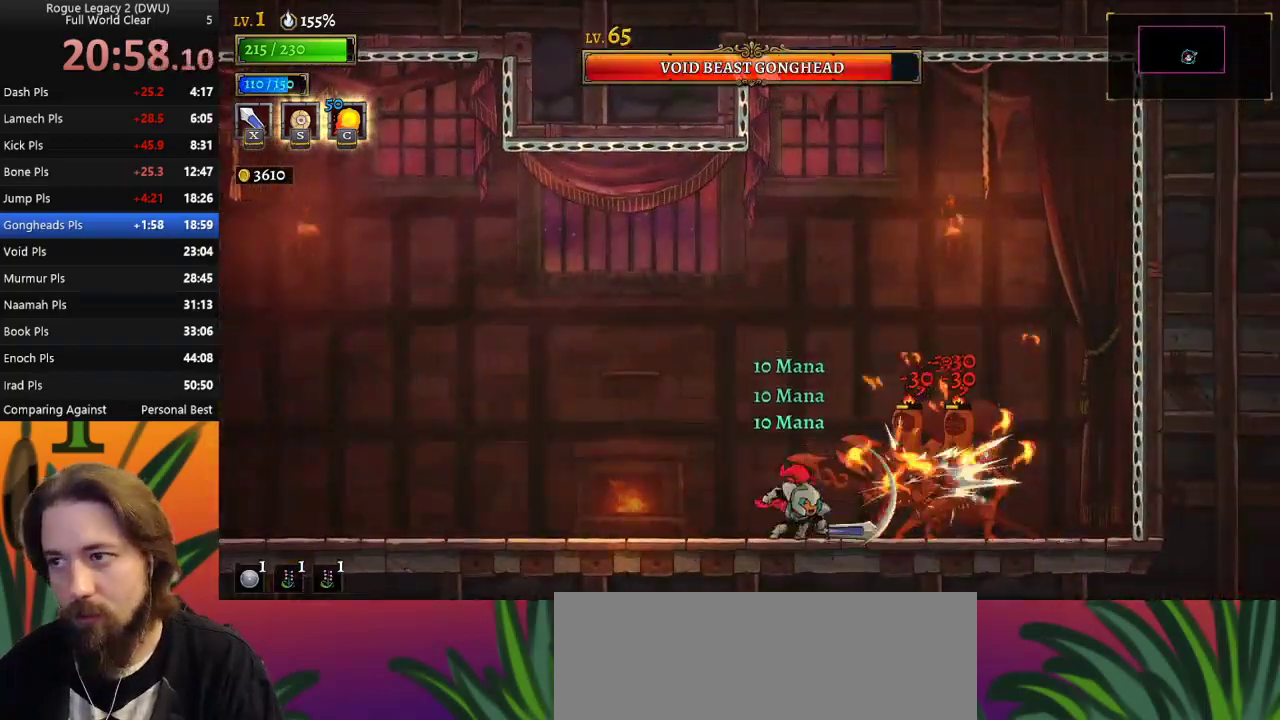
{"keys": ["left"], "events": [[200, "x", "down"], [300, "x", "up"], [367, "left", "down"]]}
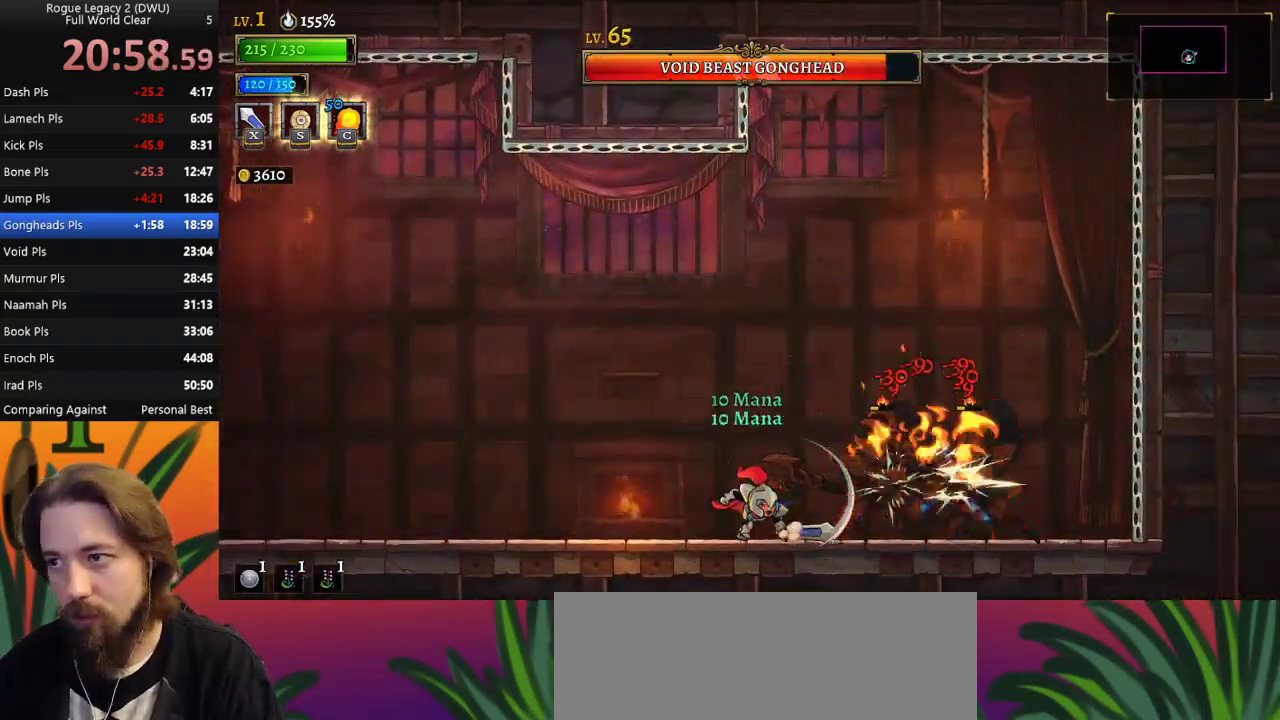
{"keys": [], "events": [[83, "left", "up"], [133, "right", "down"], [183, "x", "down"], [233, "right", "up"], [283, "x", "up"]]}
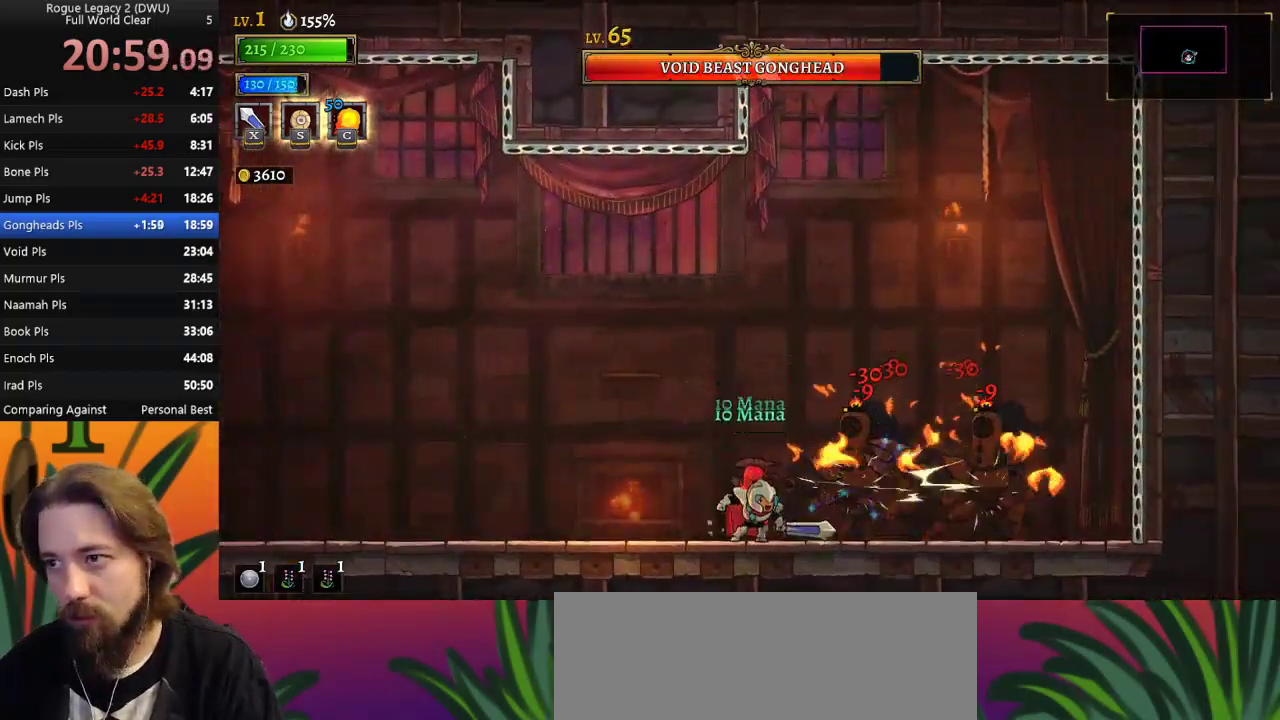
{"keys": ["left"], "events": [[200, "x", "down"], [300, "left", "down"], [300, "x", "up"]]}
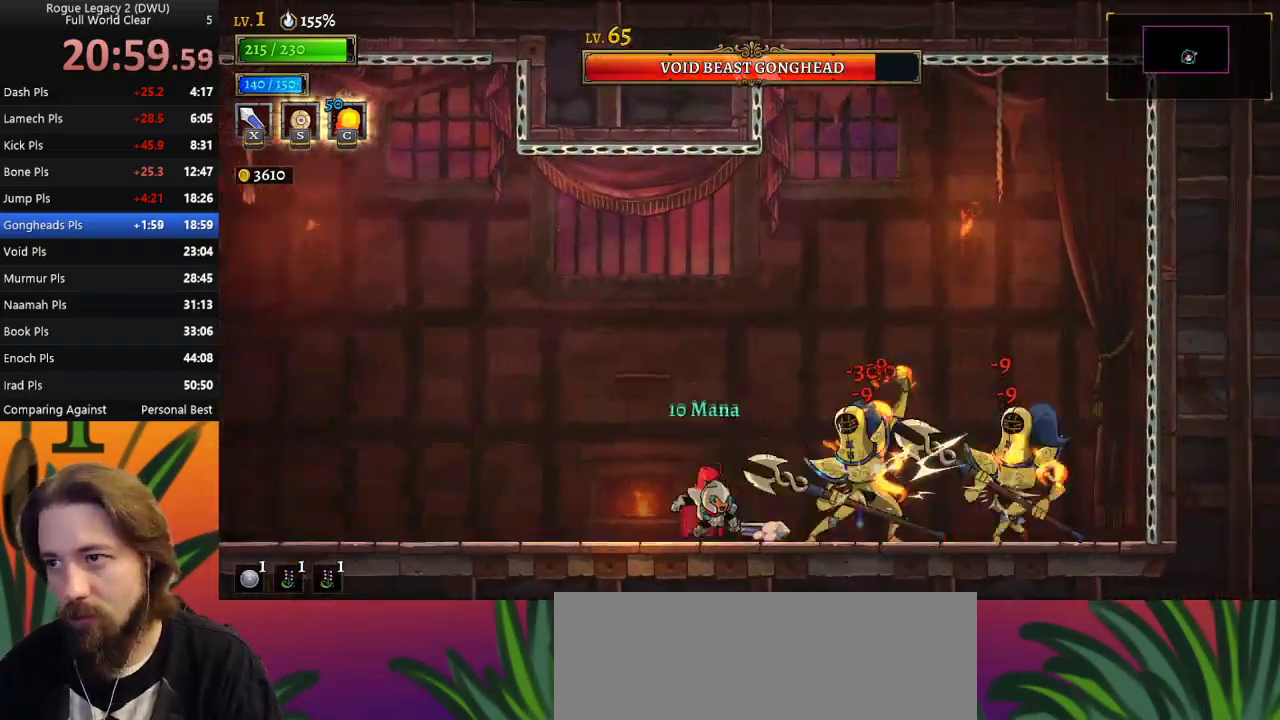
{"keys": ["left"], "events": [[33, "left", "up"], [67, "right", "down"], [167, "x", "down"], [267, "right", "up"], [267, "x", "up"], [350, "c", "down"], [400, "c", "up"], [450, "left", "down"]]}
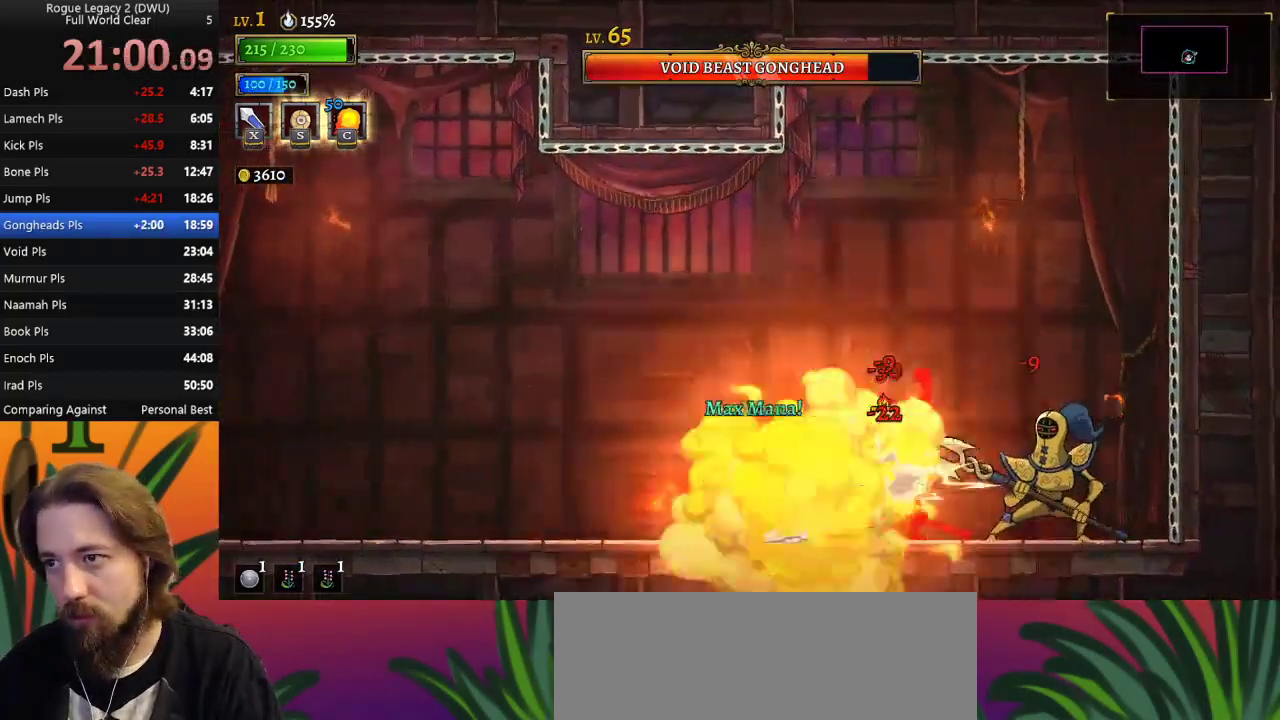
{"keys": ["x", "z"], "events": [[183, "left", "up"], [267, "right", "down"], [367, "z", "down"], [417, "x", "down"], [500, "right", "up"]]}
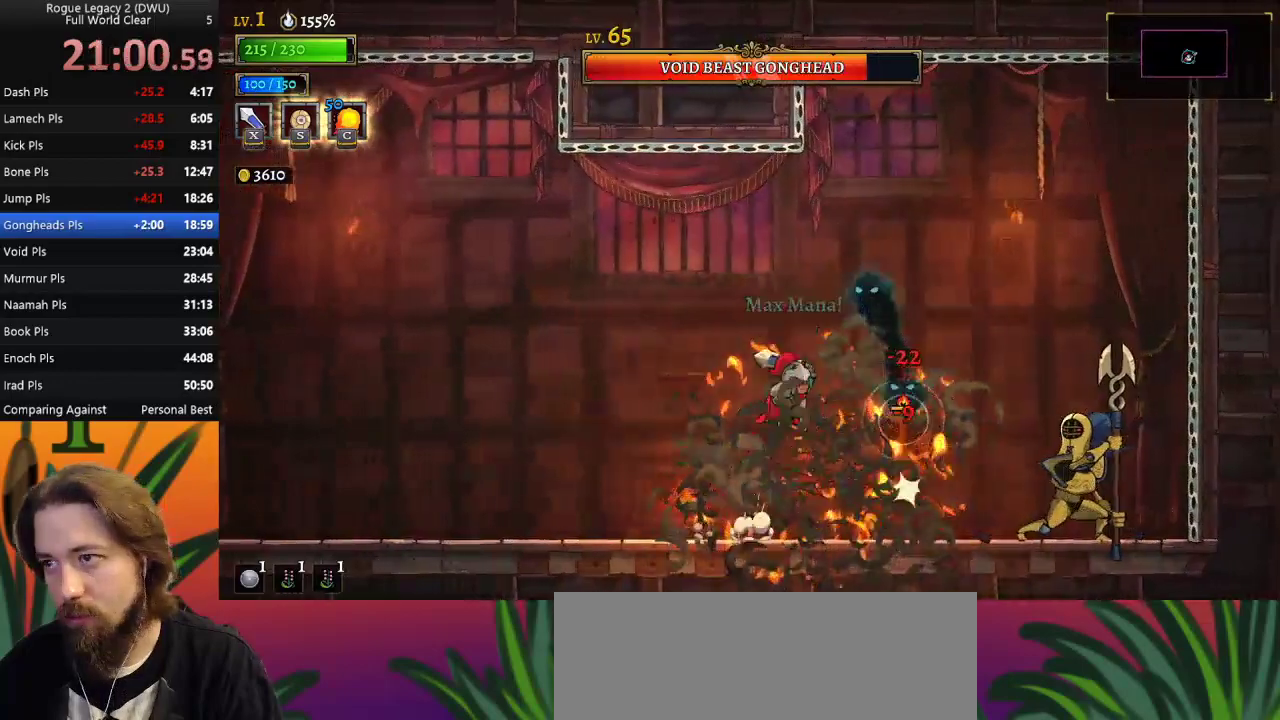
{"keys": ["x"], "events": [[233, "x", "up"], [283, "z", "up"], [417, "x", "down"]]}
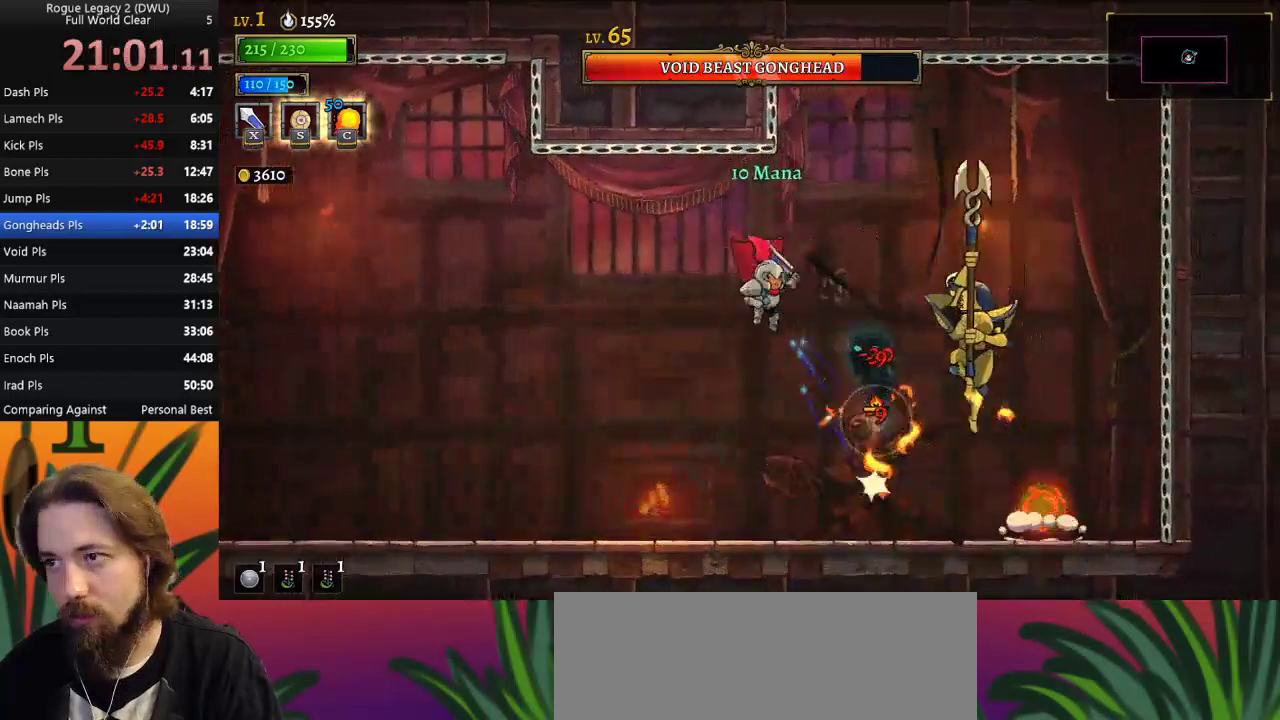
{"keys": ["x"], "events": [[33, "x", "up"], [450, "x", "down"]]}
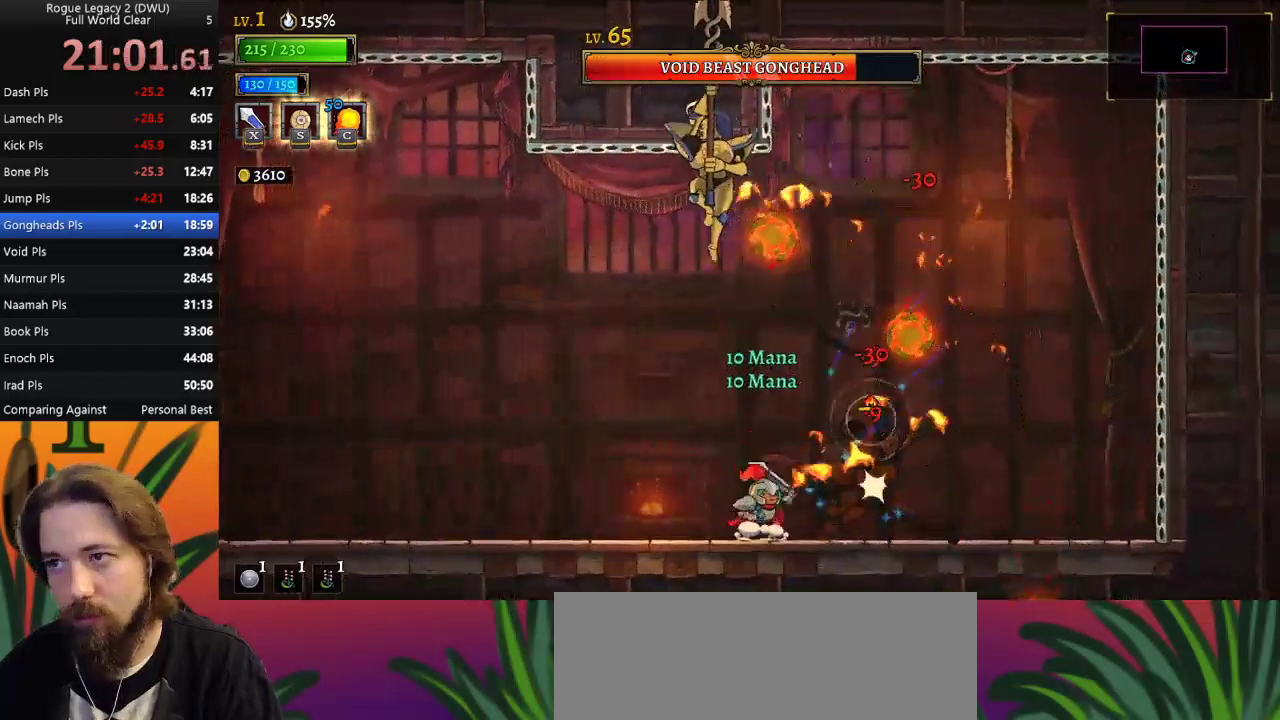
{"keys": ["left"], "events": [[50, "x", "up"], [367, "left", "down"]]}
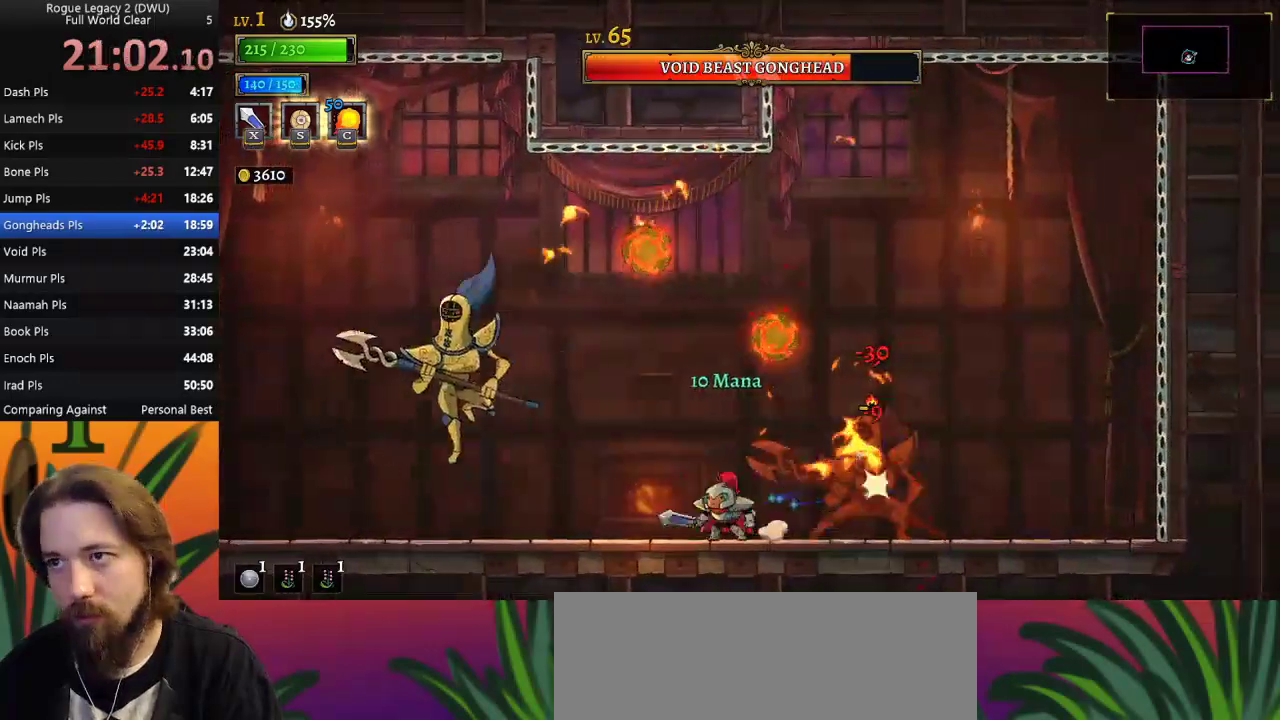
{"keys": [], "events": [[50, "left", "up"], [250, "right", "down"], [383, "right", "up"], [433, "x", "down"], [483, "x", "up"]]}
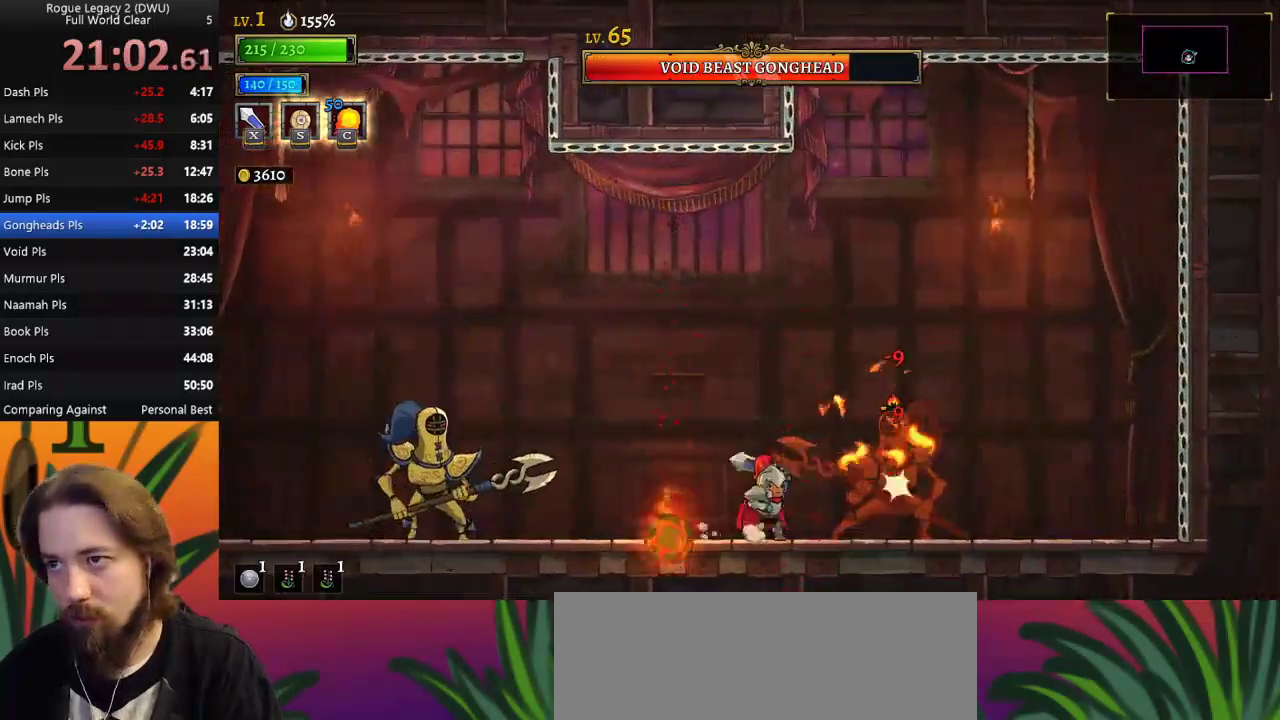
{"keys": [], "events": [[33, "left", "down"], [400, "x", "down"], [500, "left", "up"], [500, "x", "up"]]}
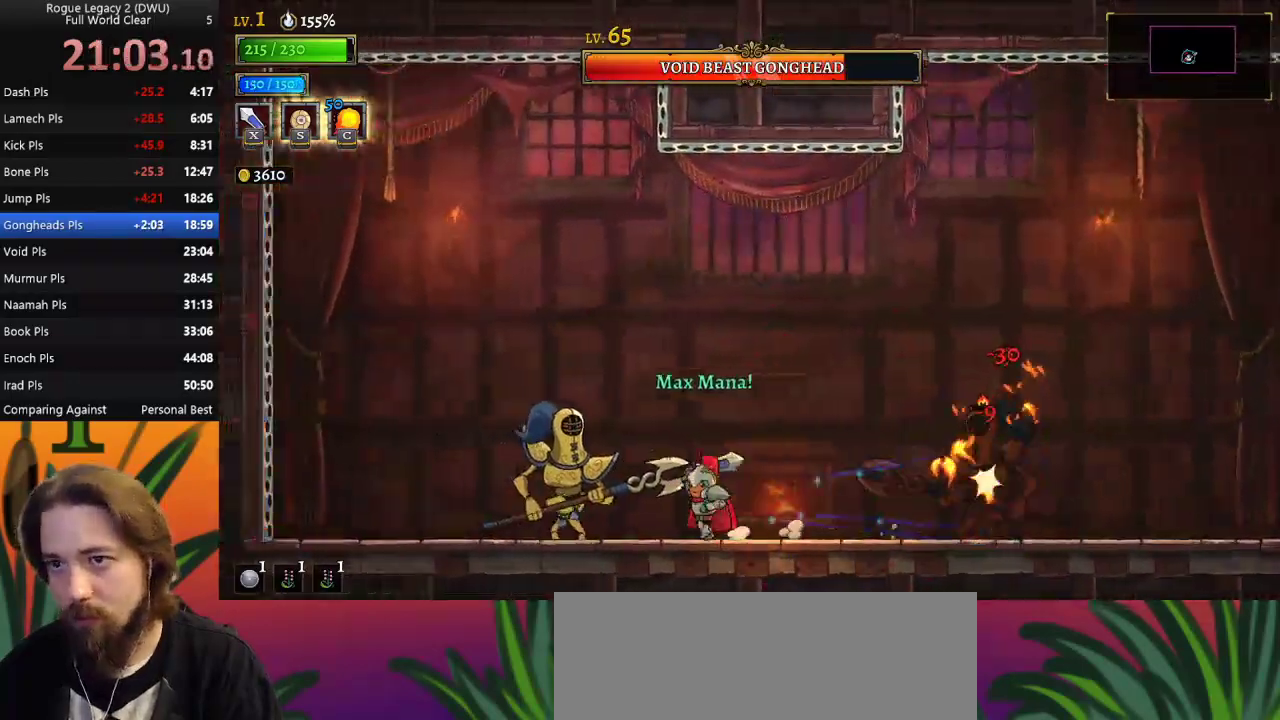
{"keys": [], "events": [[83, "c", "down"], [183, "c", "up"]]}
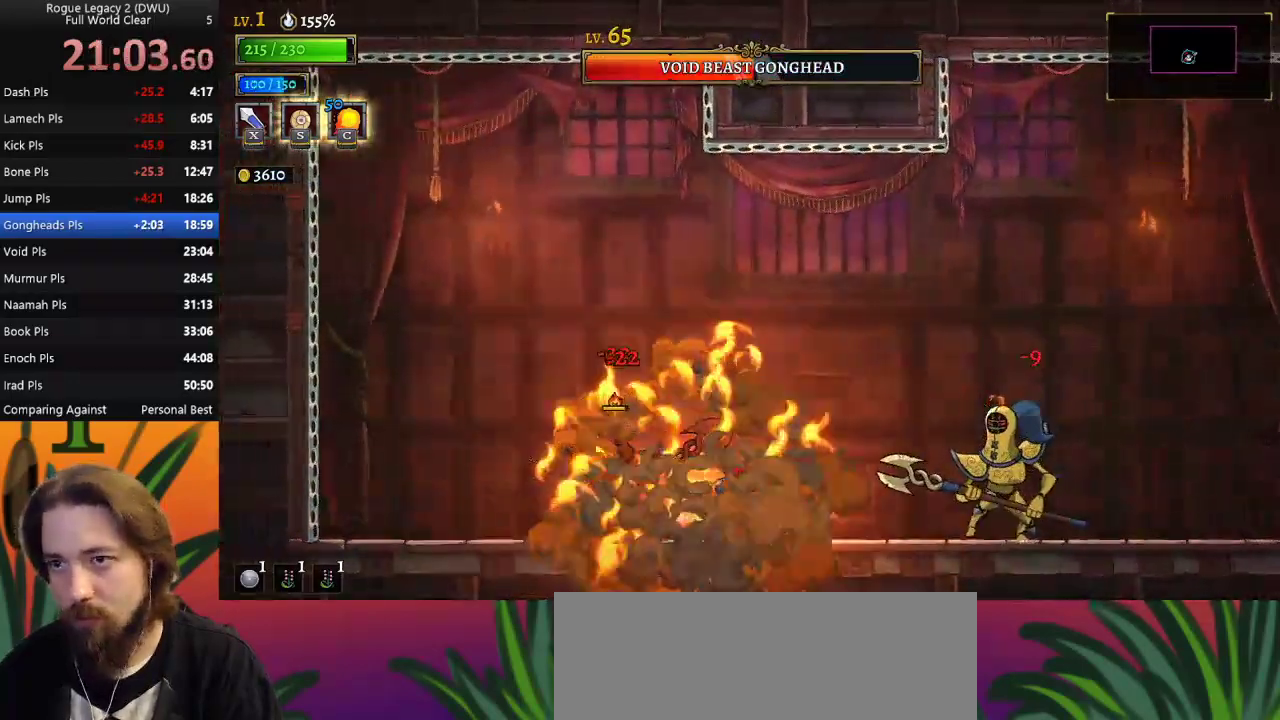
{"keys": [], "events": [[100, "x", "down"], [200, "x", "up"], [333, "left", "down"], [433, "left", "up"]]}
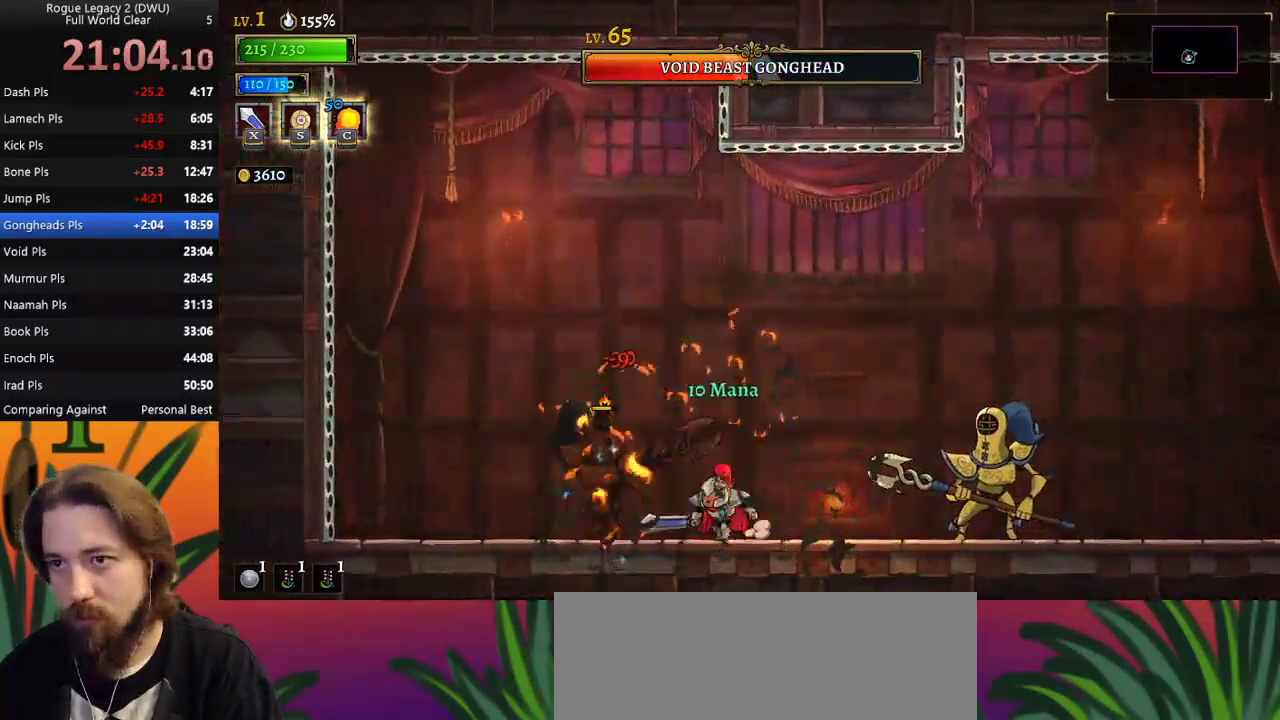
{"keys": [], "events": [[67, "x", "down"], [167, "x", "up"]]}
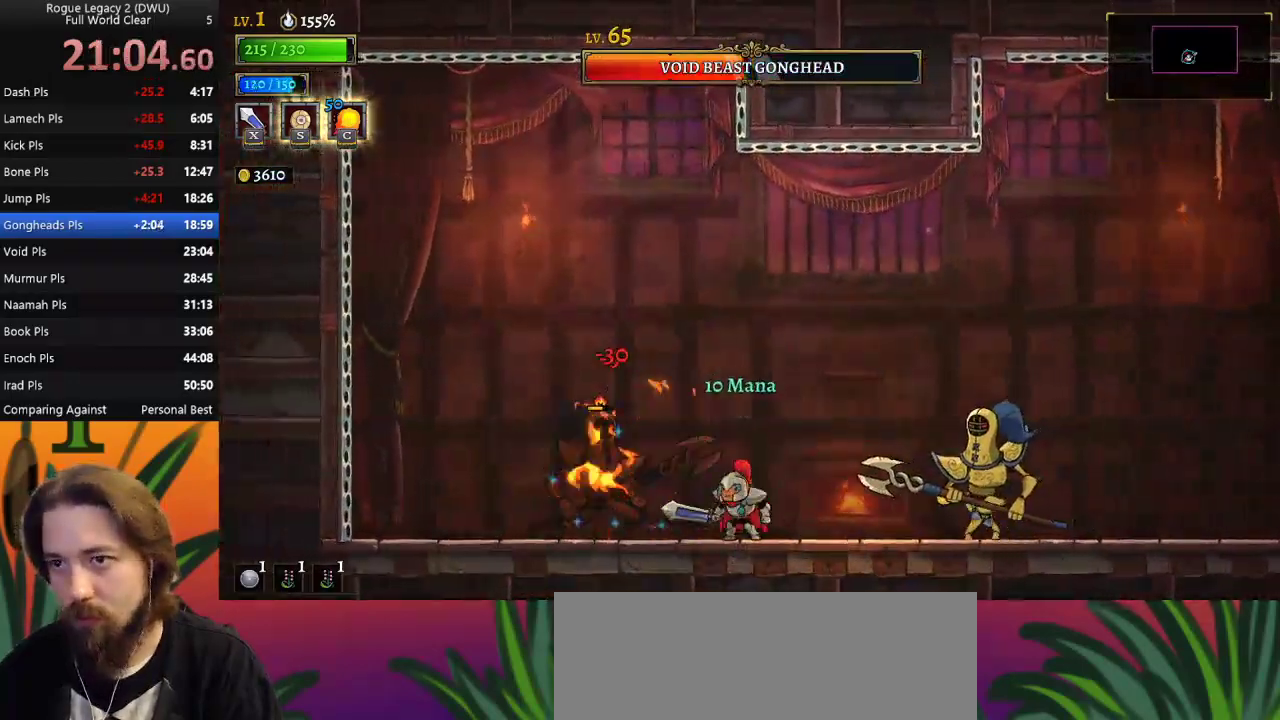
{"keys": ["x"], "events": [[33, "x", "down"], [133, "left", "down"], [133, "x", "up"], [183, "left", "up"], [500, "x", "down"]]}
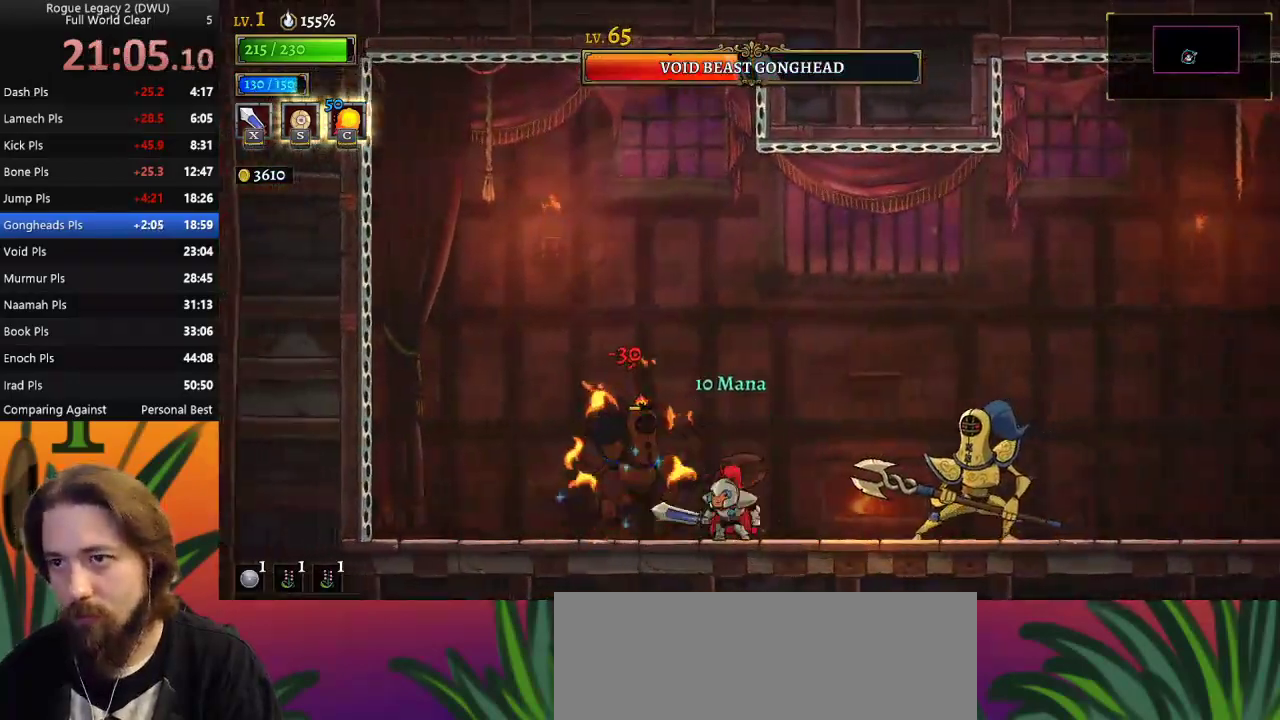
{"keys": ["left", "x"], "events": [[100, "right", "down"], [100, "x", "up"], [333, "right", "up"], [383, "left", "down"], [467, "x", "down"]]}
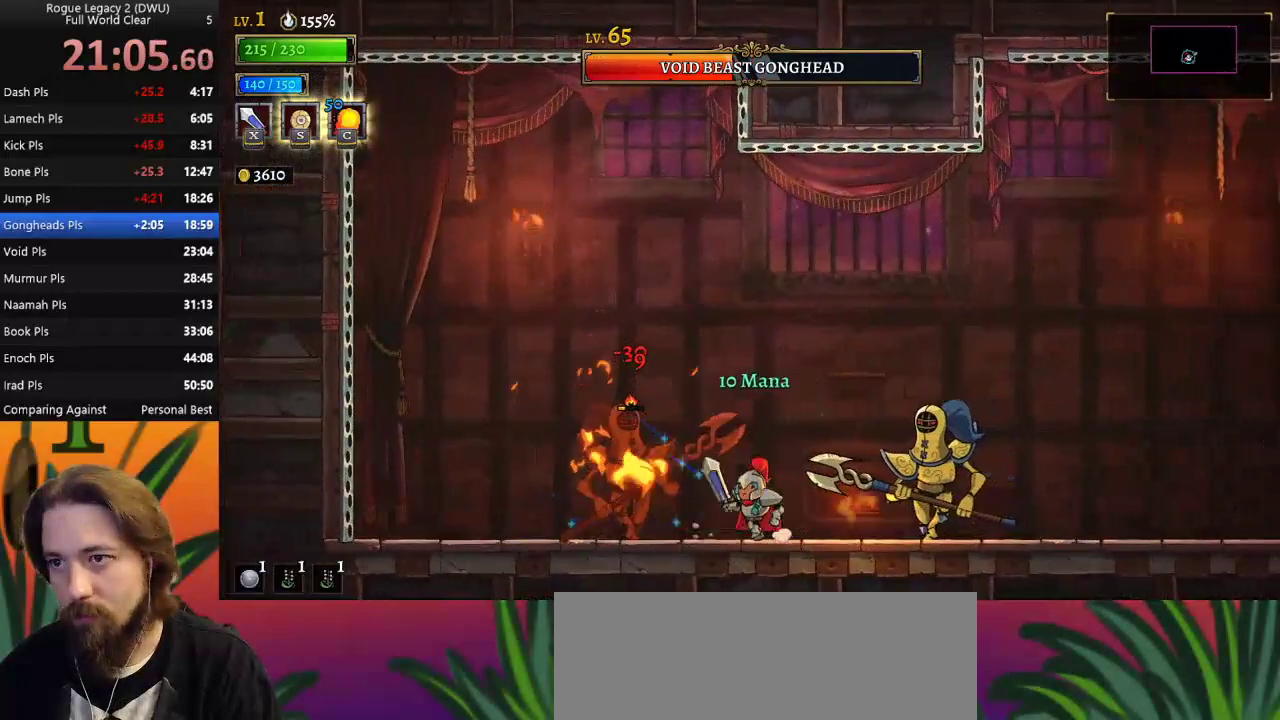
{"keys": ["right", "z"], "events": [[17, "left", "up"], [67, "x", "up"], [300, "z", "down"], [350, "right", "down"]]}
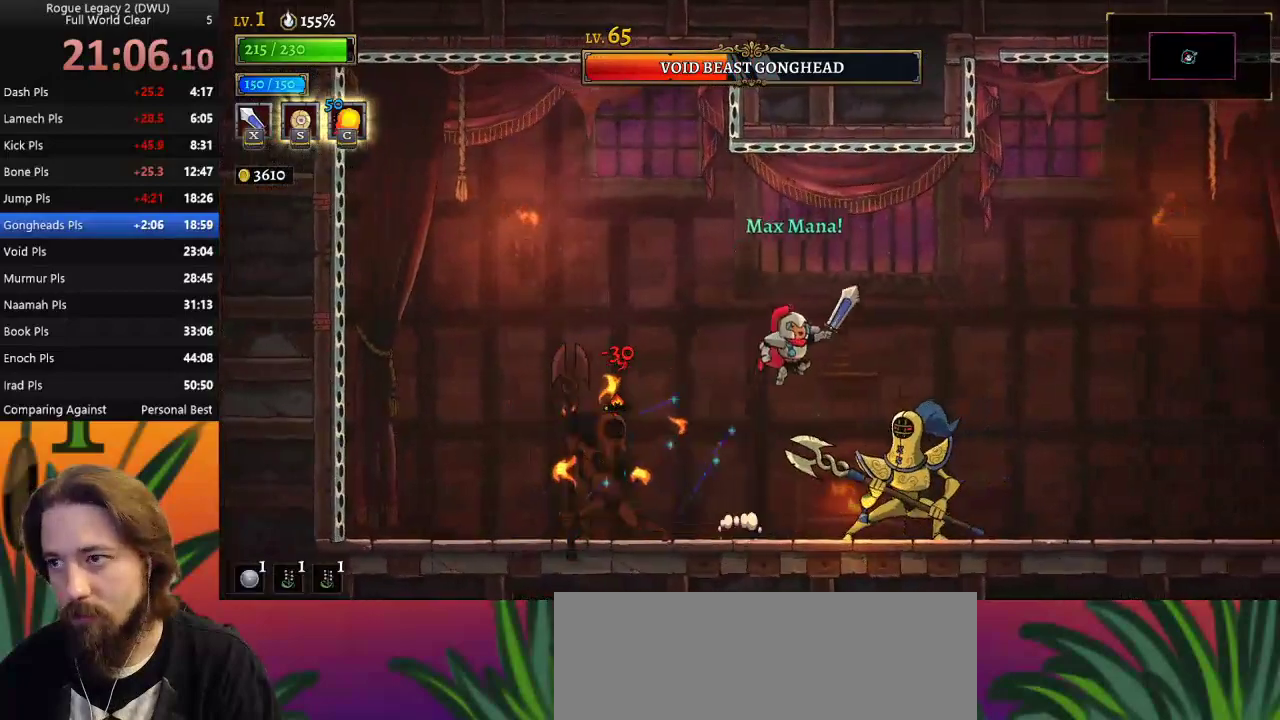
{"keys": ["left", "x"], "events": [[83, "d", "down"], [133, "z", "up"], [217, "d", "up"], [400, "right", "up"], [450, "left", "down"], [500, "x", "down"]]}
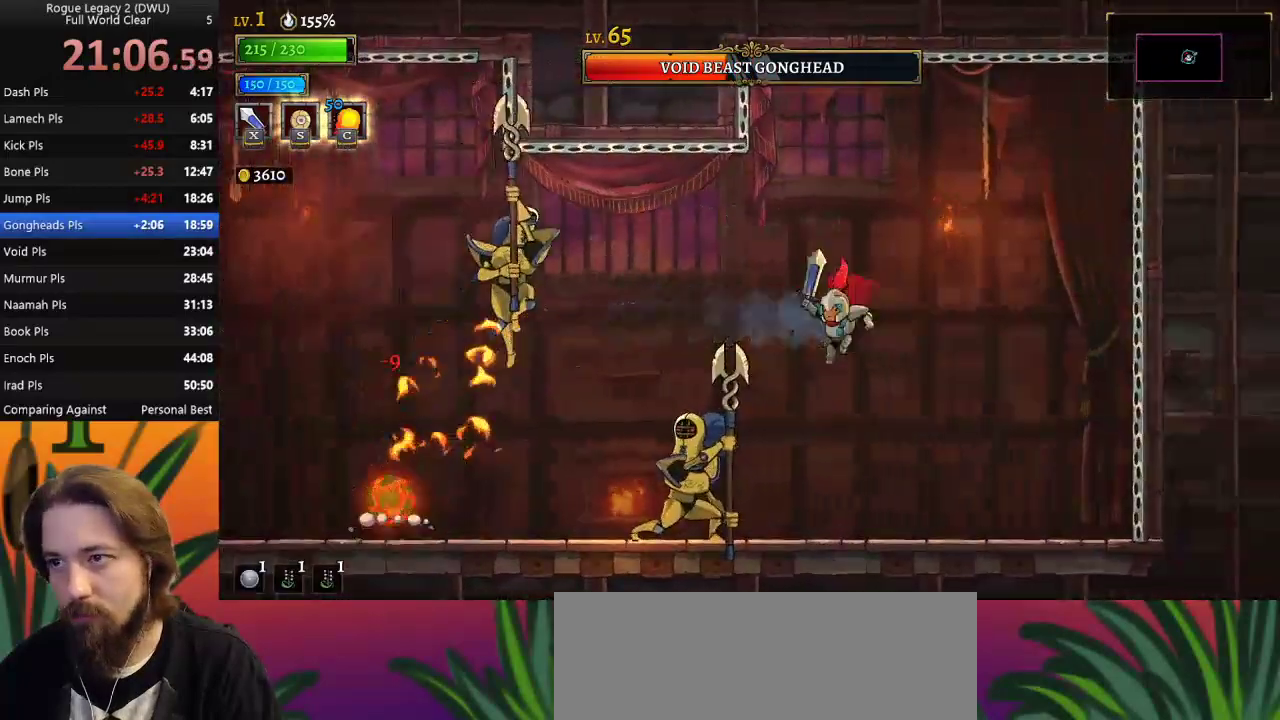
{"keys": [], "events": [[100, "x", "up"], [133, "left", "up"], [233, "right", "down"], [383, "right", "up"]]}
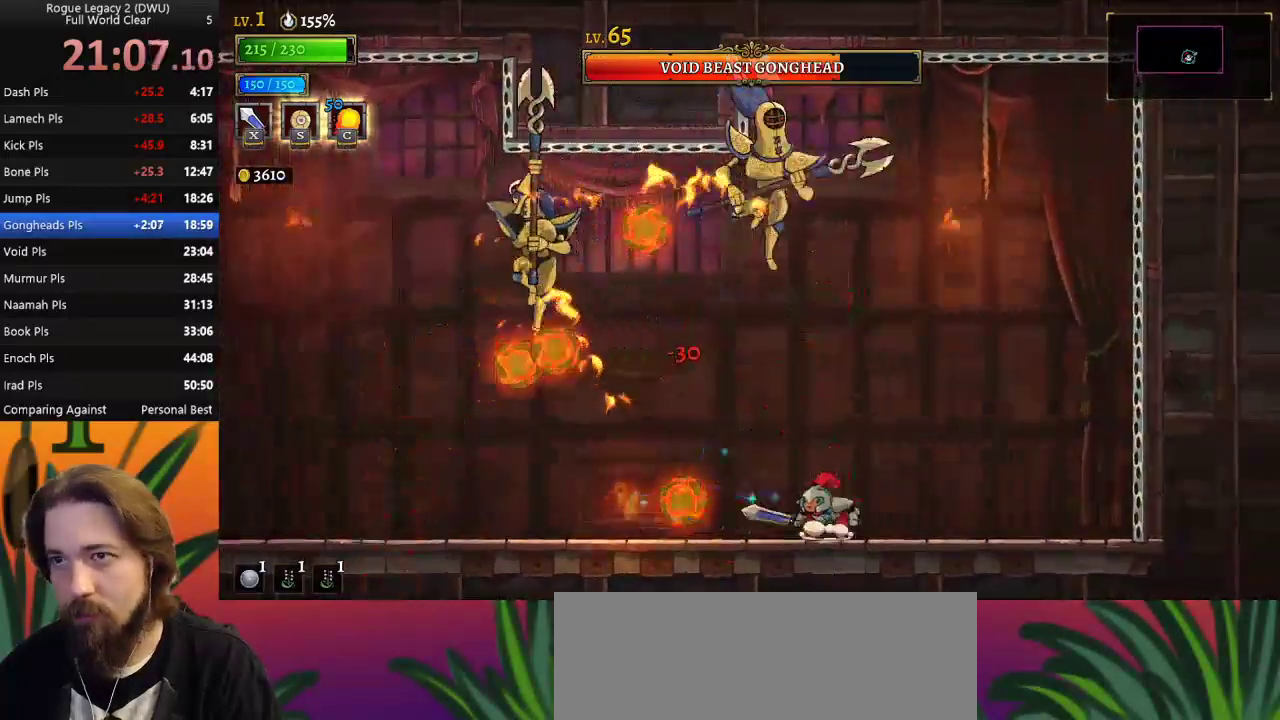
{"keys": [], "events": [[300, "left", "down"], [450, "left", "up"]]}
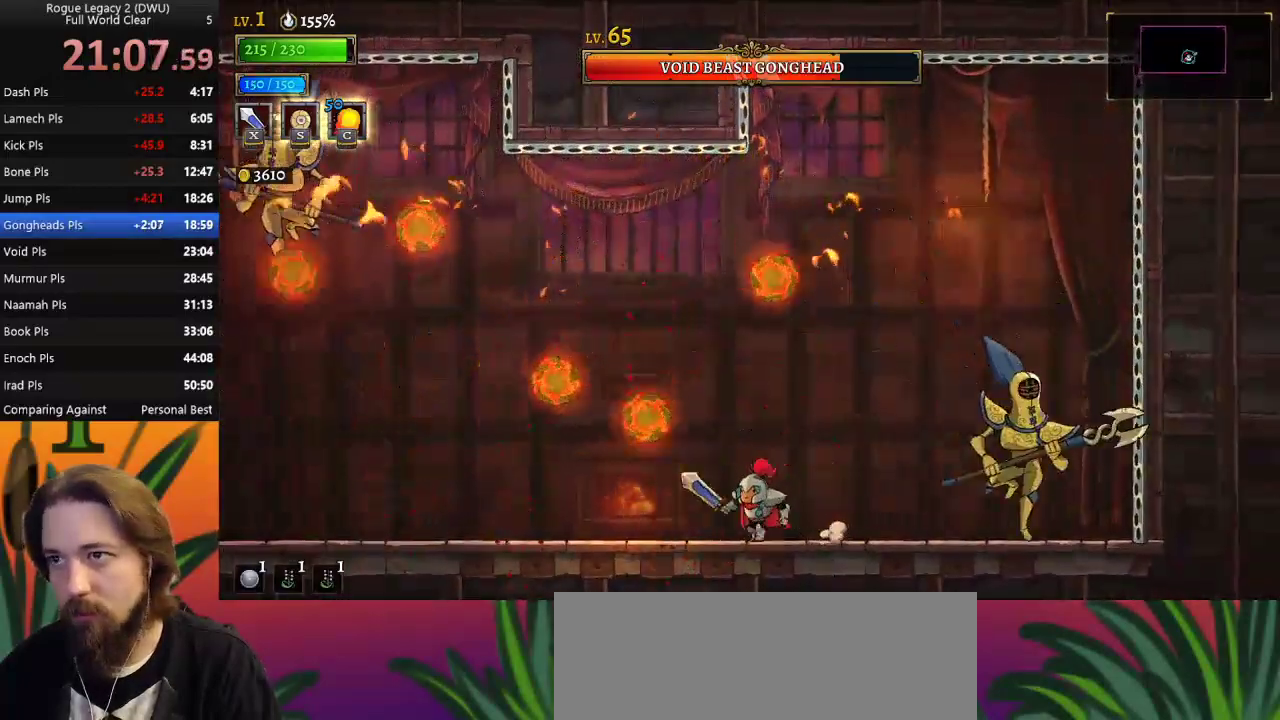
{"keys": ["c", "right"], "events": [[100, "left", "down"], [350, "left", "up"], [400, "right", "down"], [483, "c", "down"]]}
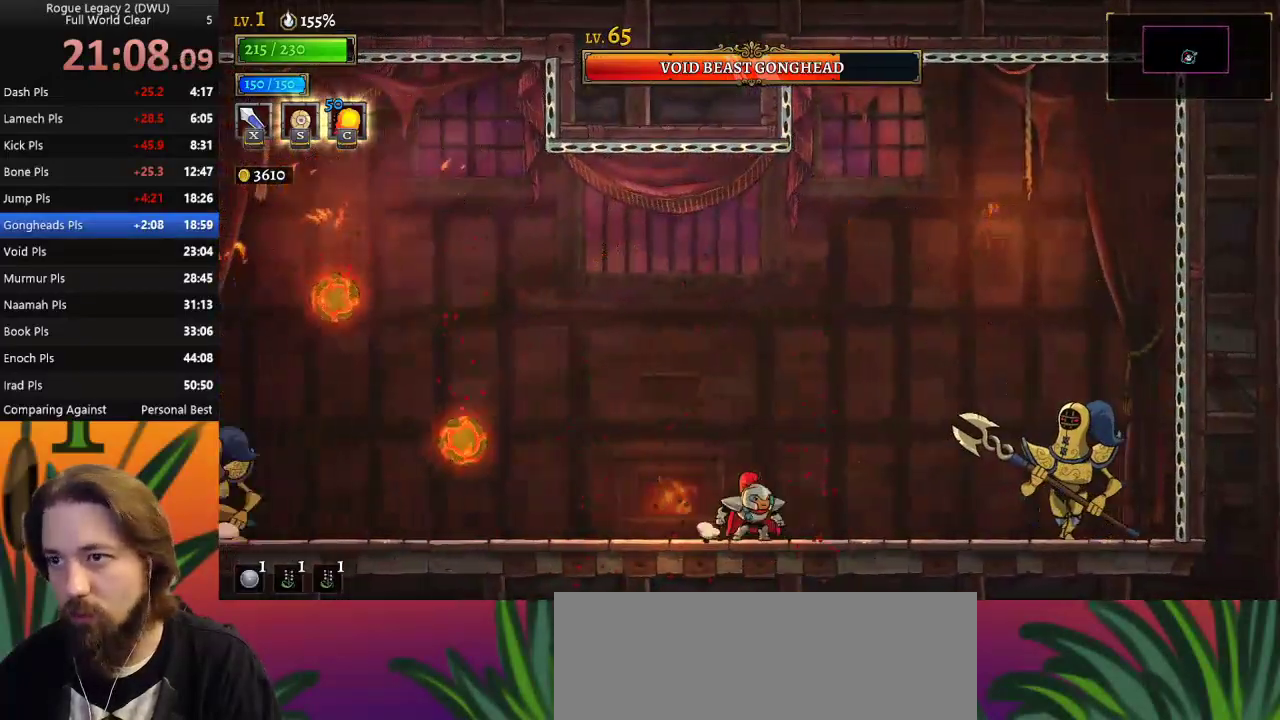
{"keys": ["right"], "events": [[33, "c", "up"], [33, "right", "up"], [200, "right", "down"]]}
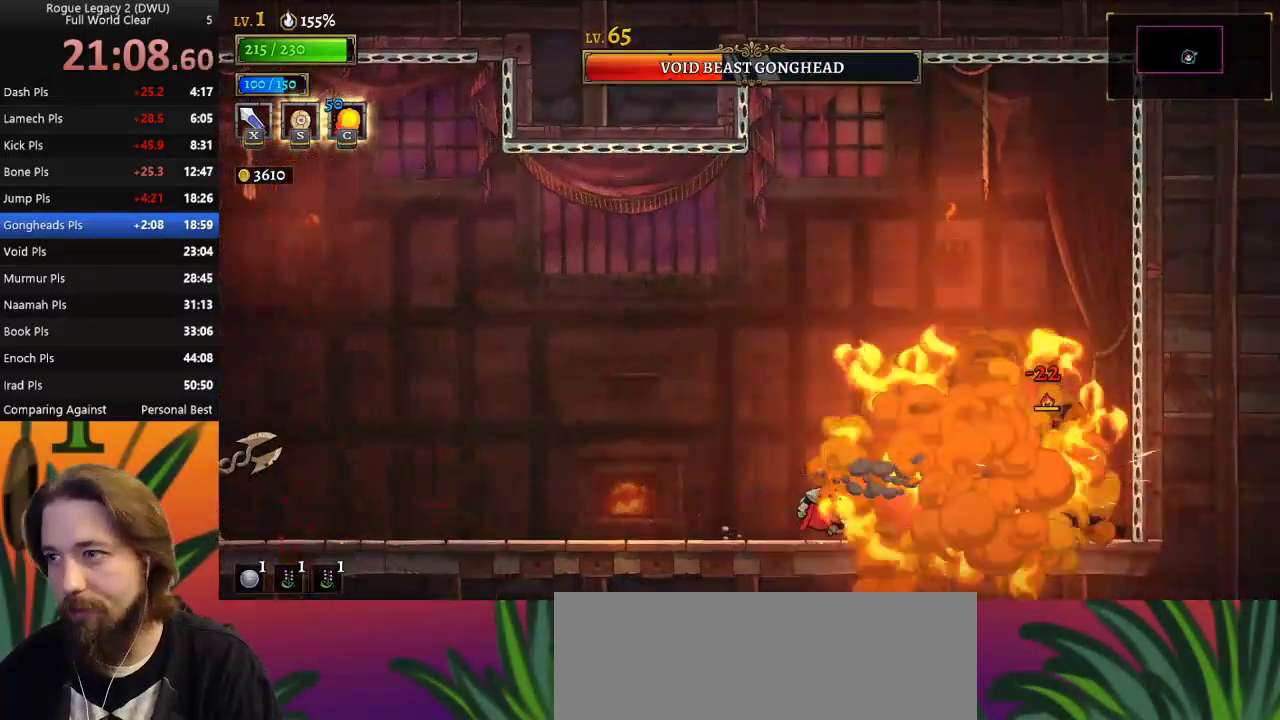
{"keys": [], "events": [[100, "x", "down"], [183, "x", "up"], [233, "right", "up"]]}
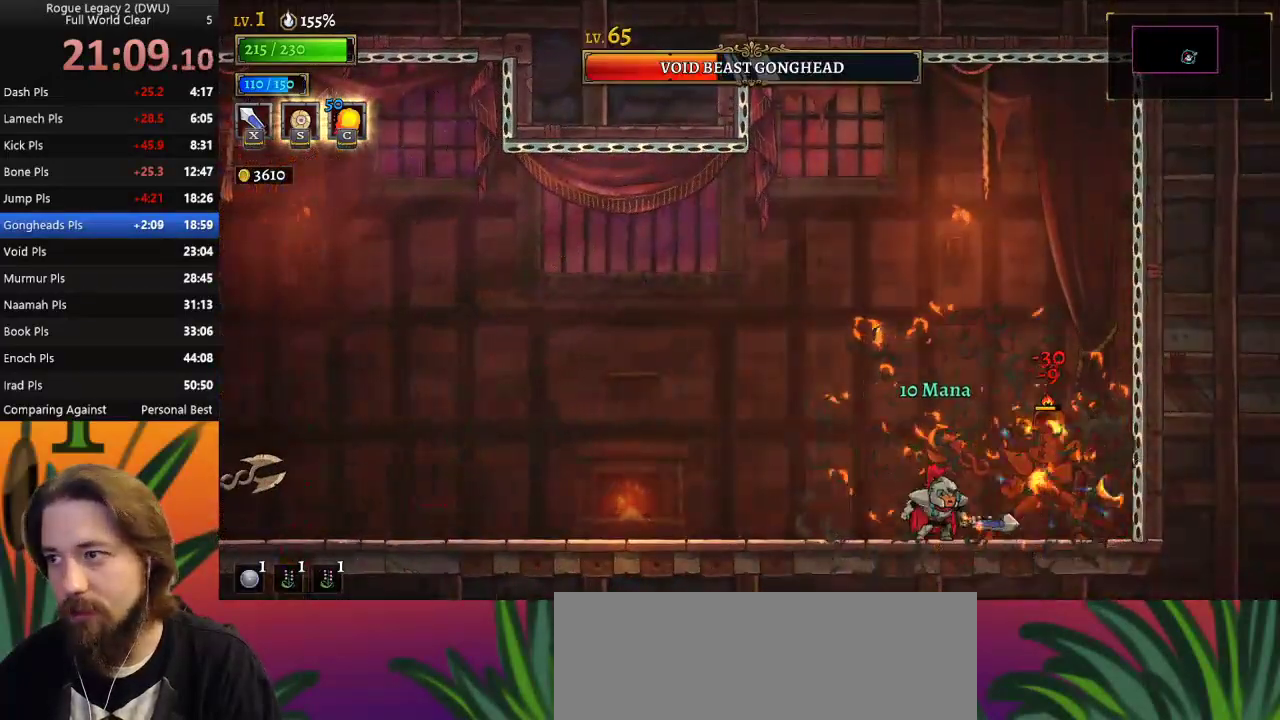
{"keys": ["right"], "events": [[67, "x", "down"], [200, "left", "down"], [200, "x", "up"], [433, "left", "up"], [483, "right", "down"]]}